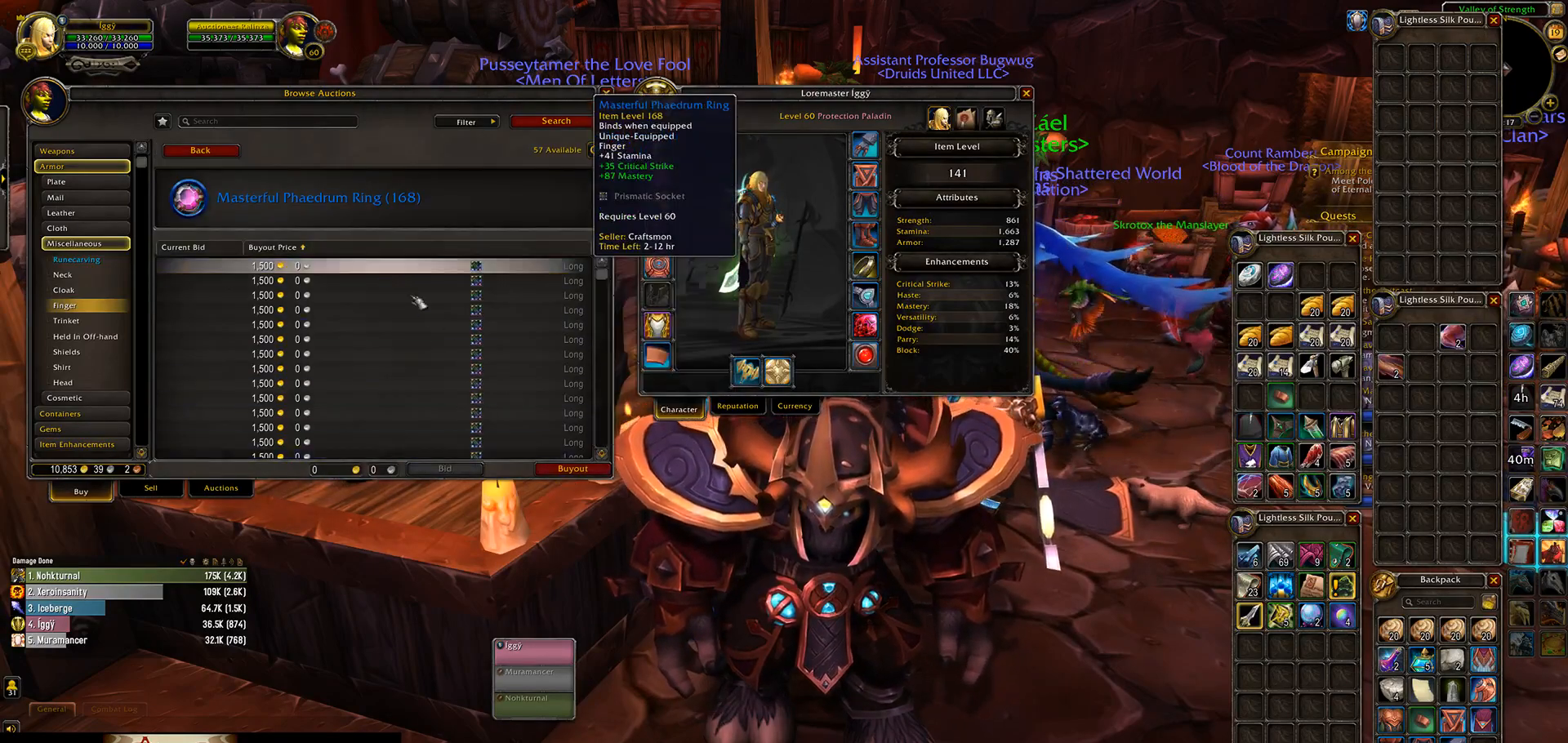
Gameplay with keyboard and mouse; each line is a JSON object with the keys and mouse buttons held at the frame after it. "events" lists presses ("down") and releases ("up") of ".", "/", "0", "1", "2", "3", "4", "5", "6", "7", "8", "9", "a", "alt_l", "alt_r", "b", "backslash", "backspace", "c", "caps_lock", "comma", "ctrl_l", "ctrl_r", "d", "down", "e", "equals", "escape", "f", "f1", "f10", "f11", "f12", "f2", "f3", "f4", "f5", "f6", "f7", "f8", "f9", "g", "h", "i", "j", "k", "l", "lbracket", "left", "m", "minus", "n", "o", "p", "q", "quote", "r", "rbracket", "return", "right", "s", "semicolon", "shift_l", "shift_r", "space", "super_l", "super_r", "t", "tab", "tilde", "u", "up", "v", "w", "x", "y", "z", "mouse_left", "mouse_wheel" and "mouse_right" between this image and that frame as [ms after this image, input, new state], when the widget could be followed in between. "mouse_left", "mouse_wheel", "mouse_right" = the "left", "wheel", "right" buttons of the "mouse" list. No other keys are recorded. "wheel" means that the mouse wheel is clicked or scrolled. Mouse movement is not recorded.
{"keys": [], "mouse": [], "events": []}
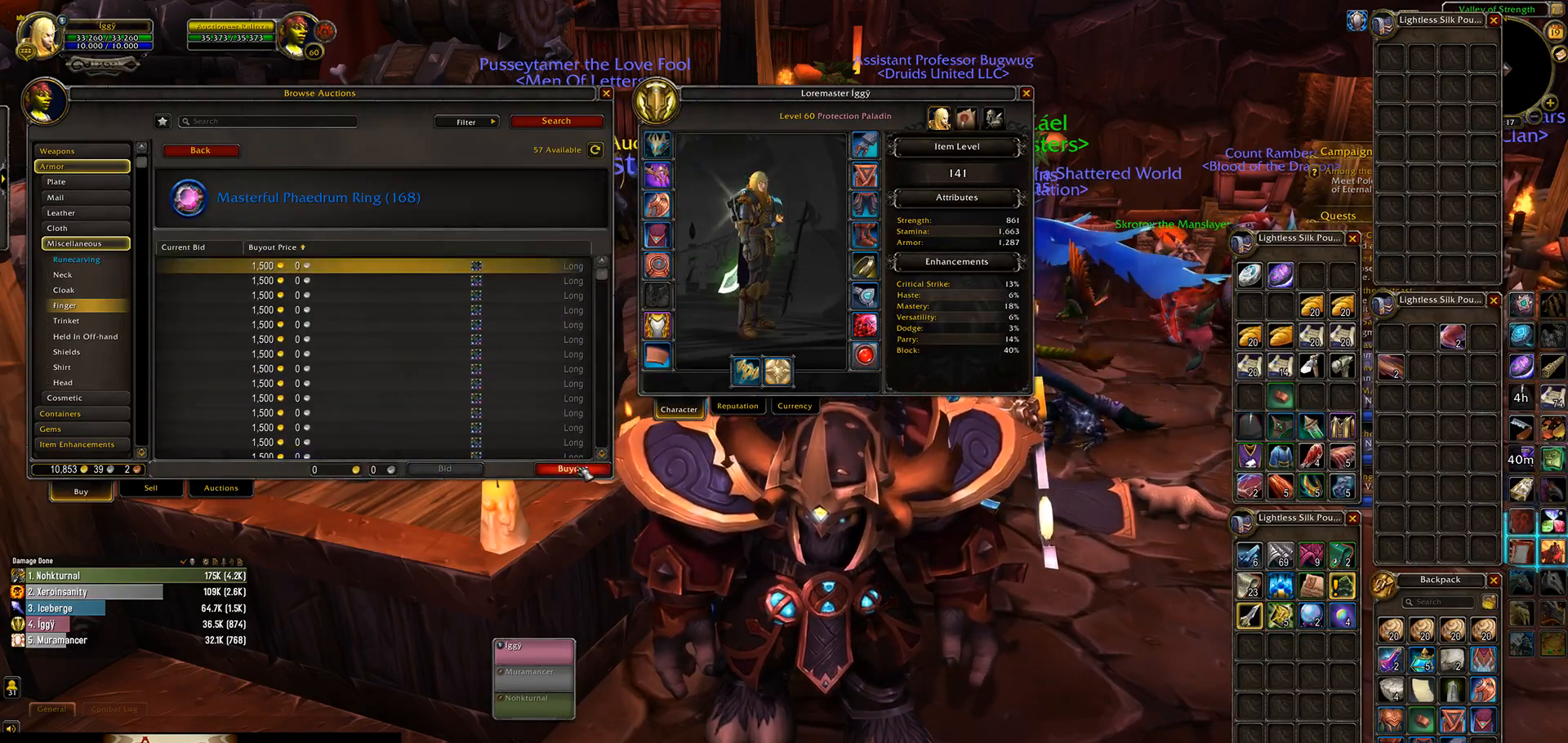
{"keys": [], "mouse": [], "events": [[33, "mouse_left", "down"], [117, "mouse_left", "up"]]}
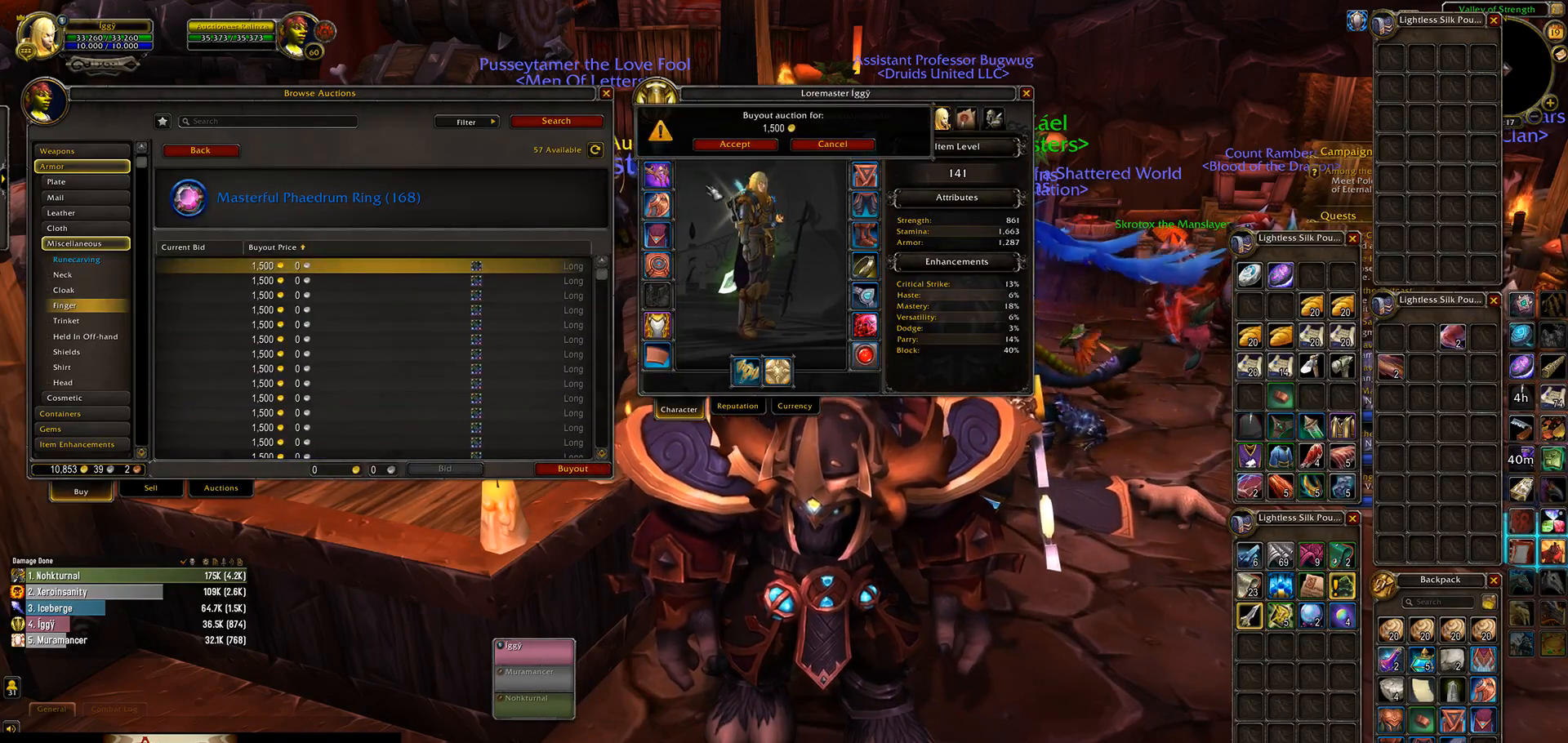
{"keys": [], "mouse": [], "events": [[367, "mouse_left", "down"], [433, "mouse_left", "up"]]}
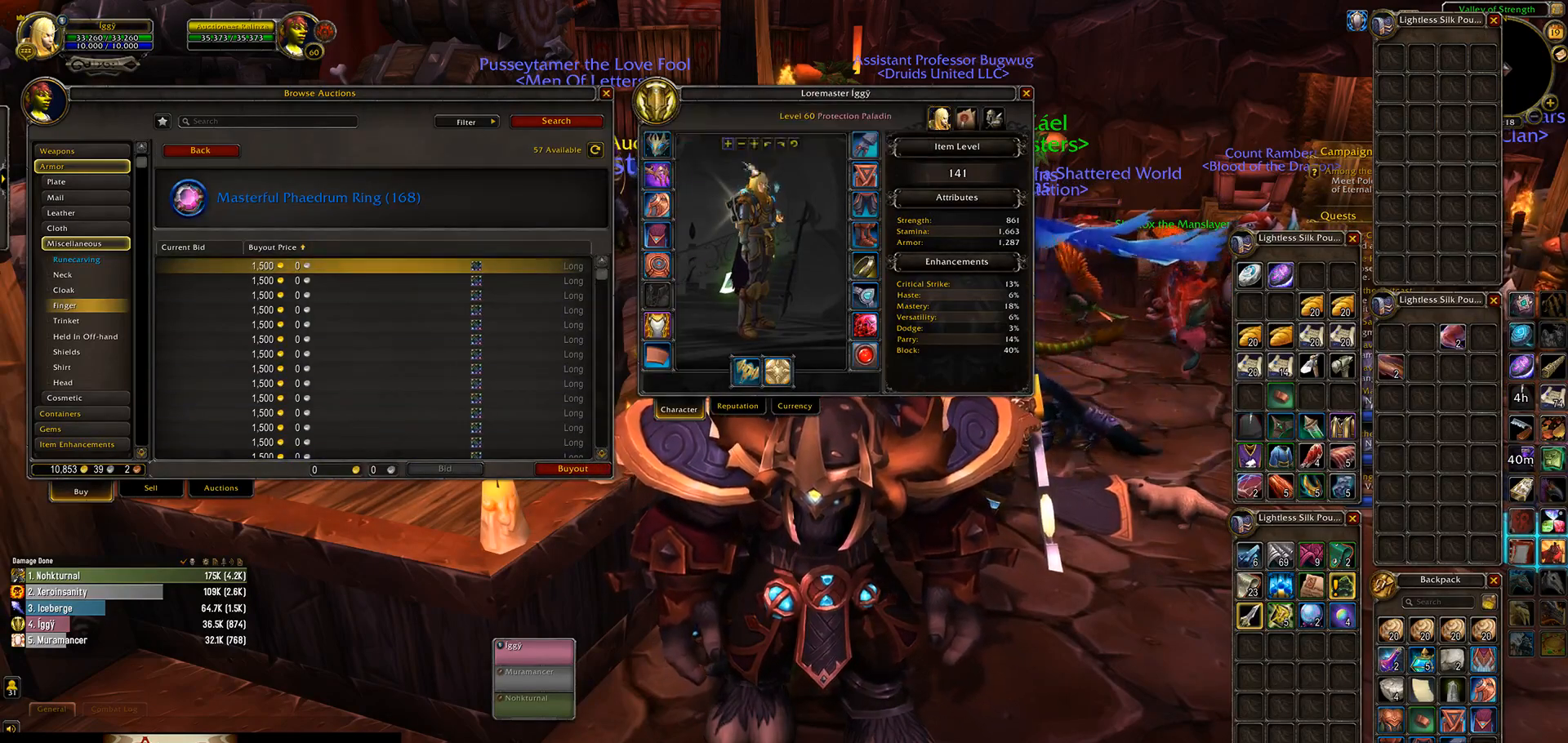
{"keys": [], "mouse": [], "events": []}
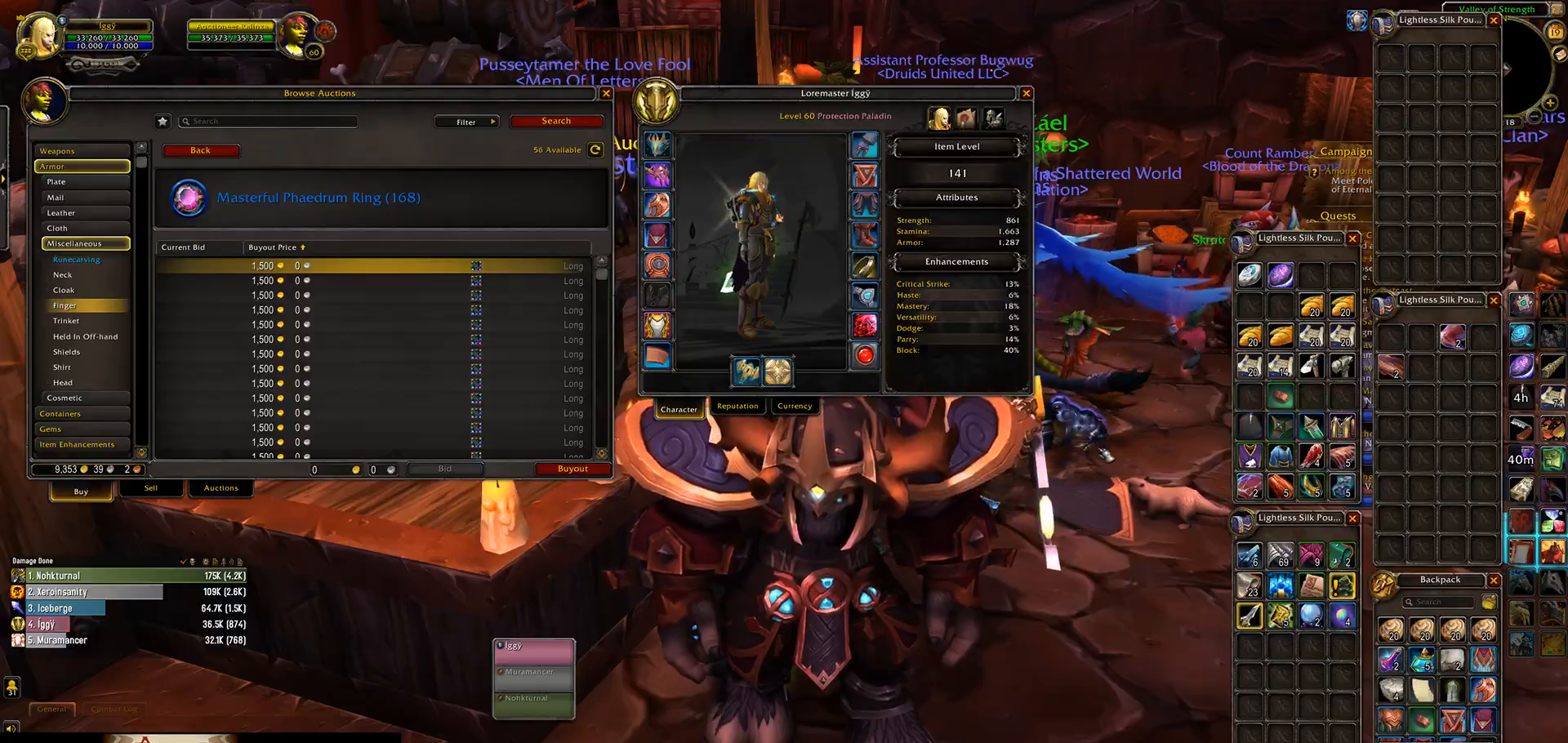
{"keys": ["escape"], "mouse": [], "events": [[433, "escape", "down"]]}
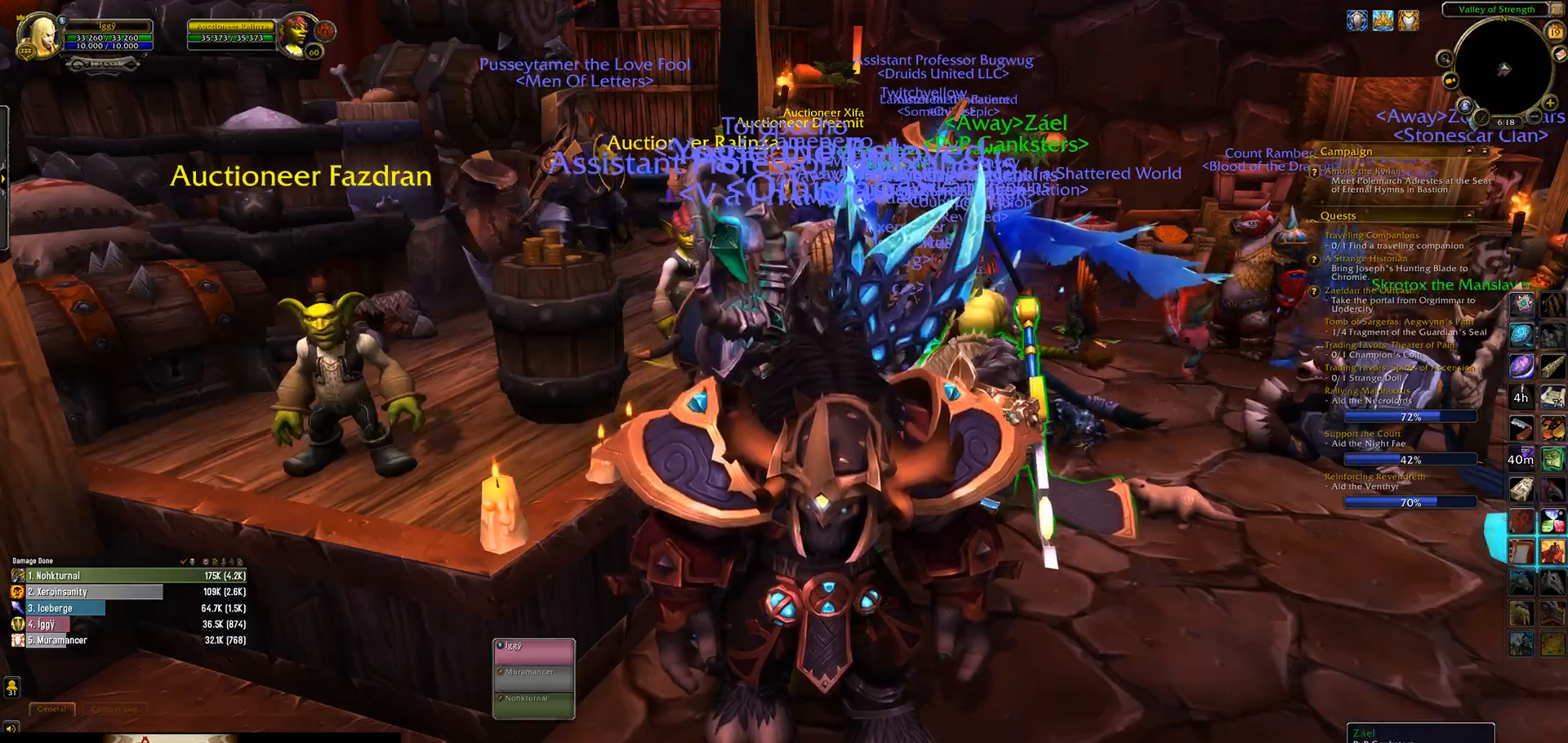
{"keys": [], "mouse": [], "events": [[17, "escape", "up"], [133, "escape", "down"], [250, "escape", "up"]]}
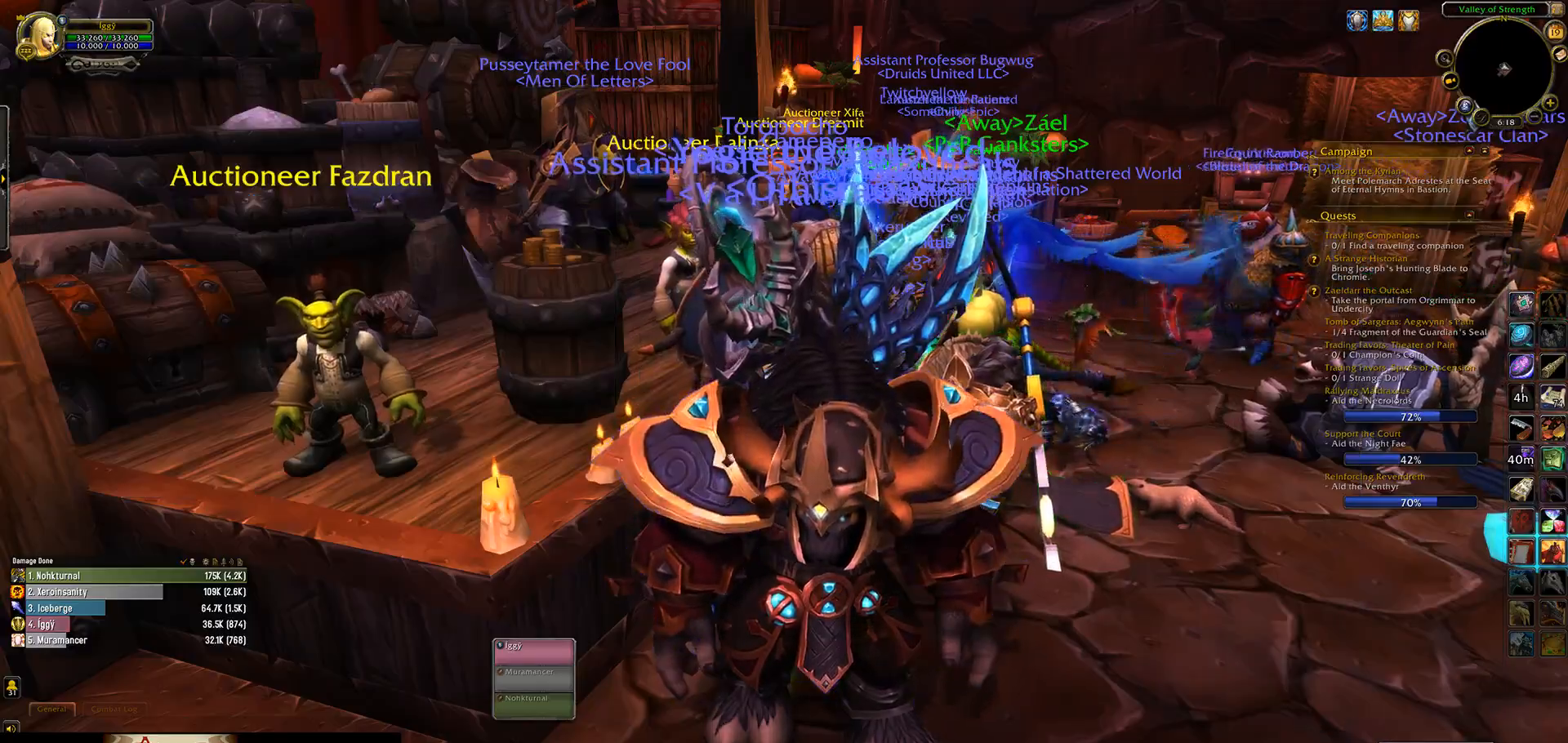
{"keys": ["w"], "mouse": ["left", "right"], "events": [[100, "mouse_left", "down"], [283, "mouse_right", "down"], [433, "w", "down"]]}
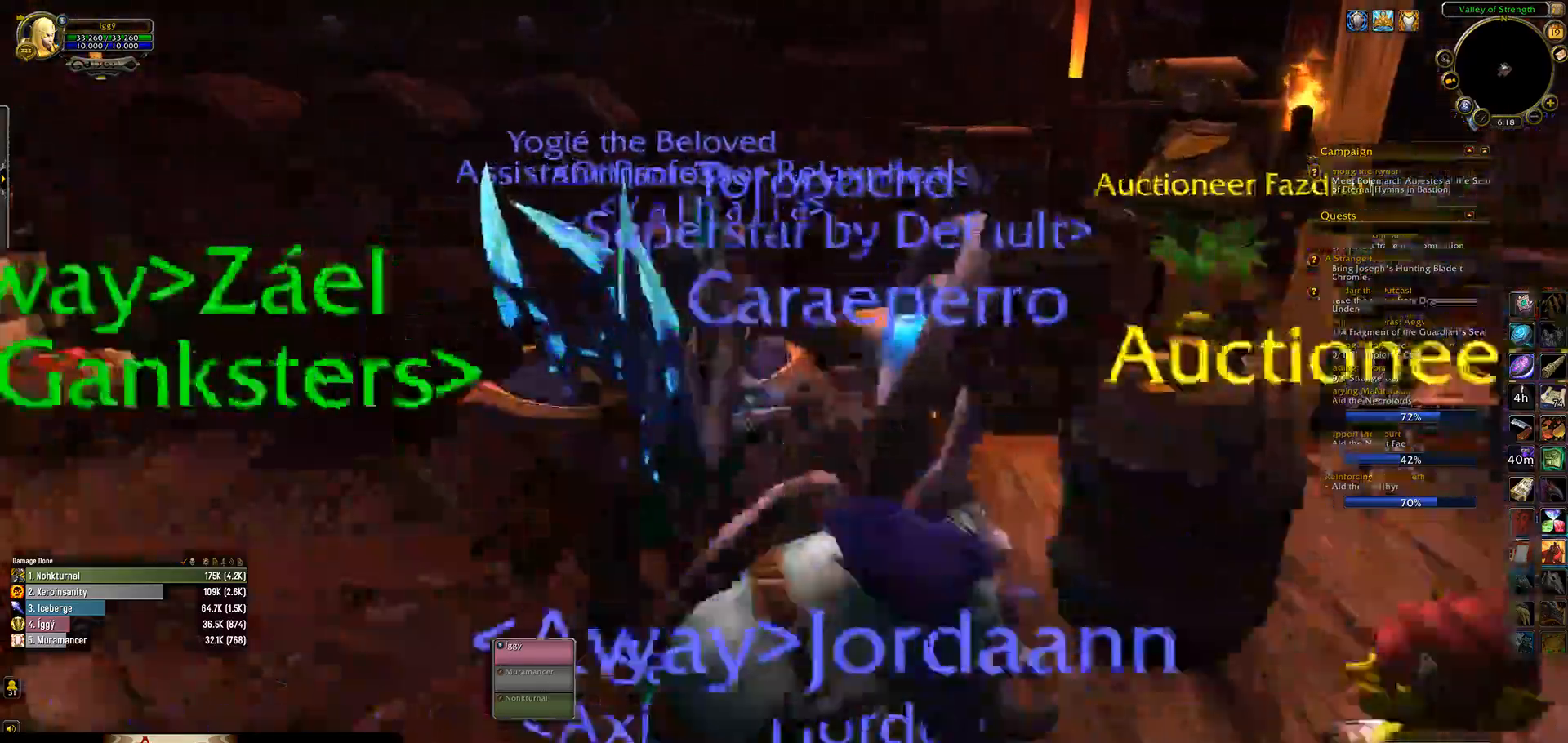
{"keys": ["shift_l", "w"], "mouse": ["left", "right"], "events": [[400, "shift_l", "down"]]}
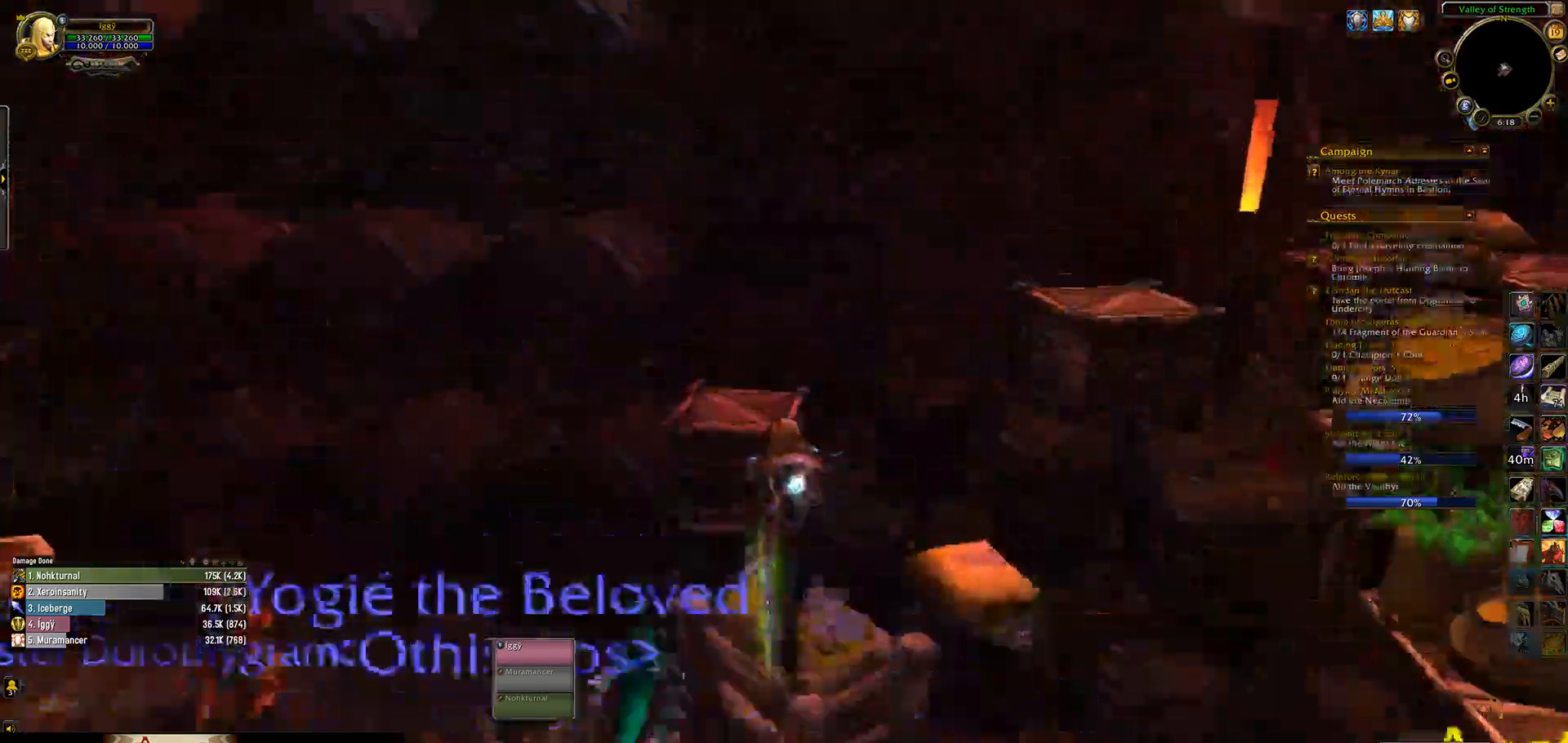
{"keys": ["b", "shift_l", "w"], "mouse": ["left", "right"], "events": [[417, "b", "down"]]}
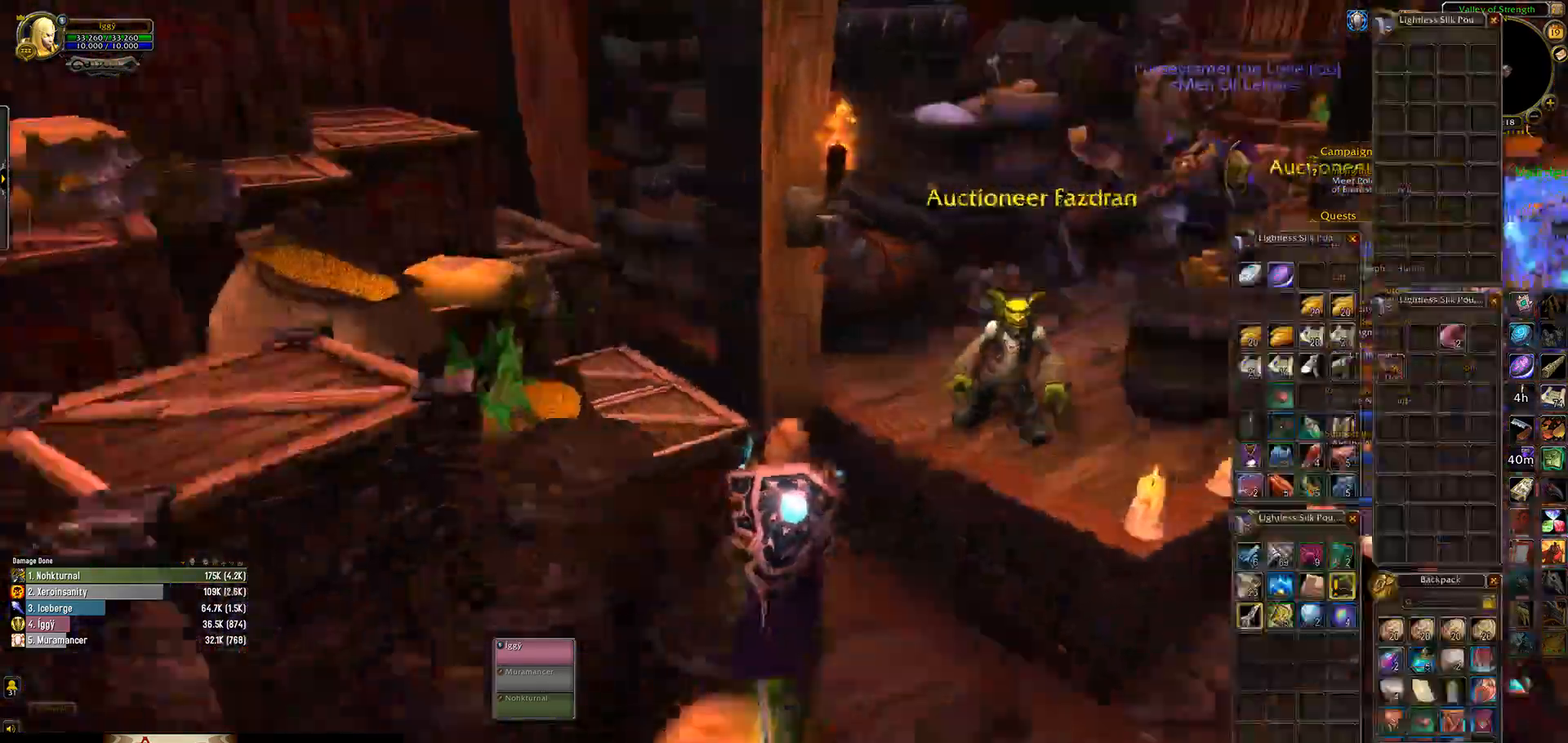
{"keys": ["e"], "mouse": ["left", "right"], "events": [[100, "b", "up"], [200, "shift_l", "up"], [333, "e", "down"], [367, "w", "up"]]}
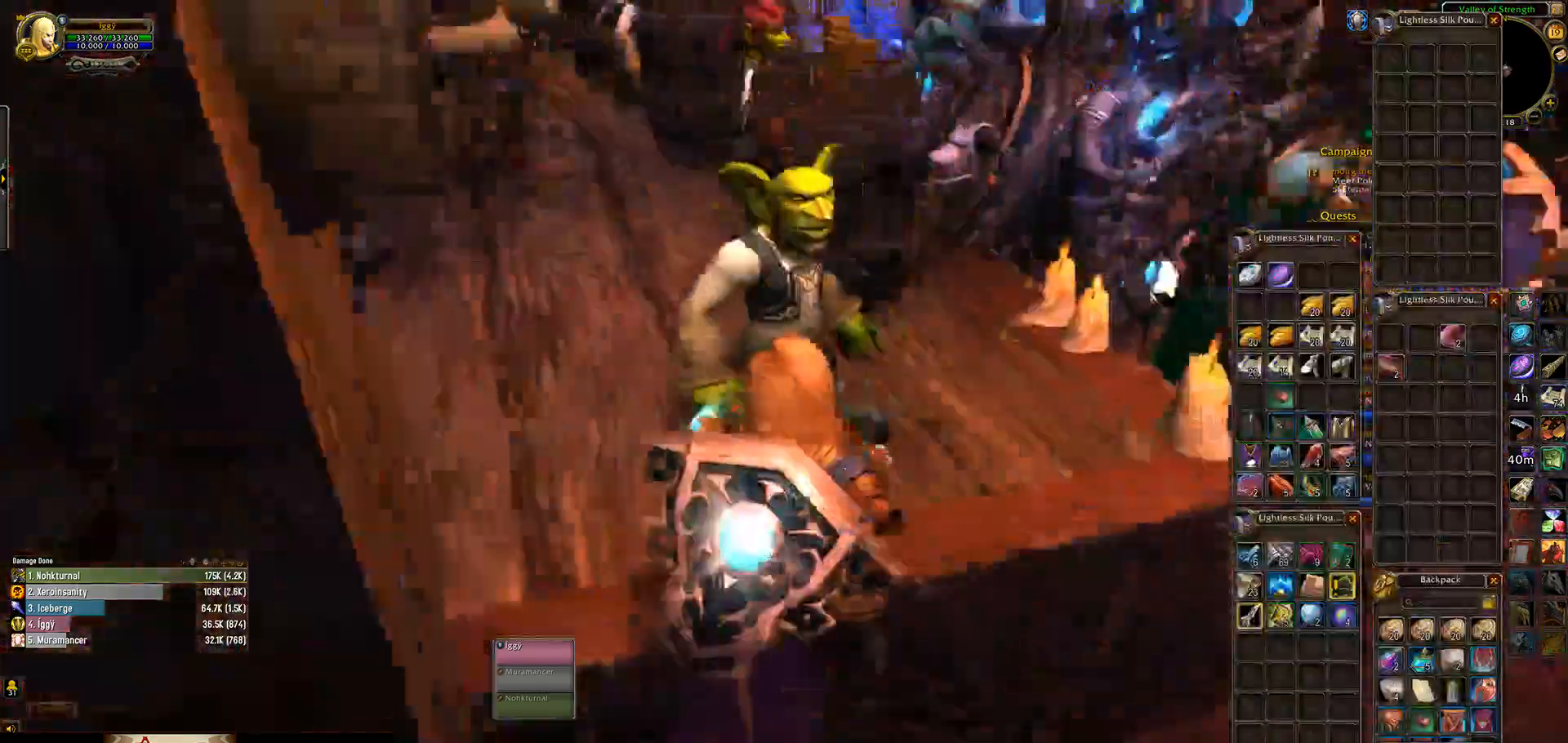
{"keys": ["e", "w"], "mouse": ["left", "right"], "events": [[450, "w", "down"]]}
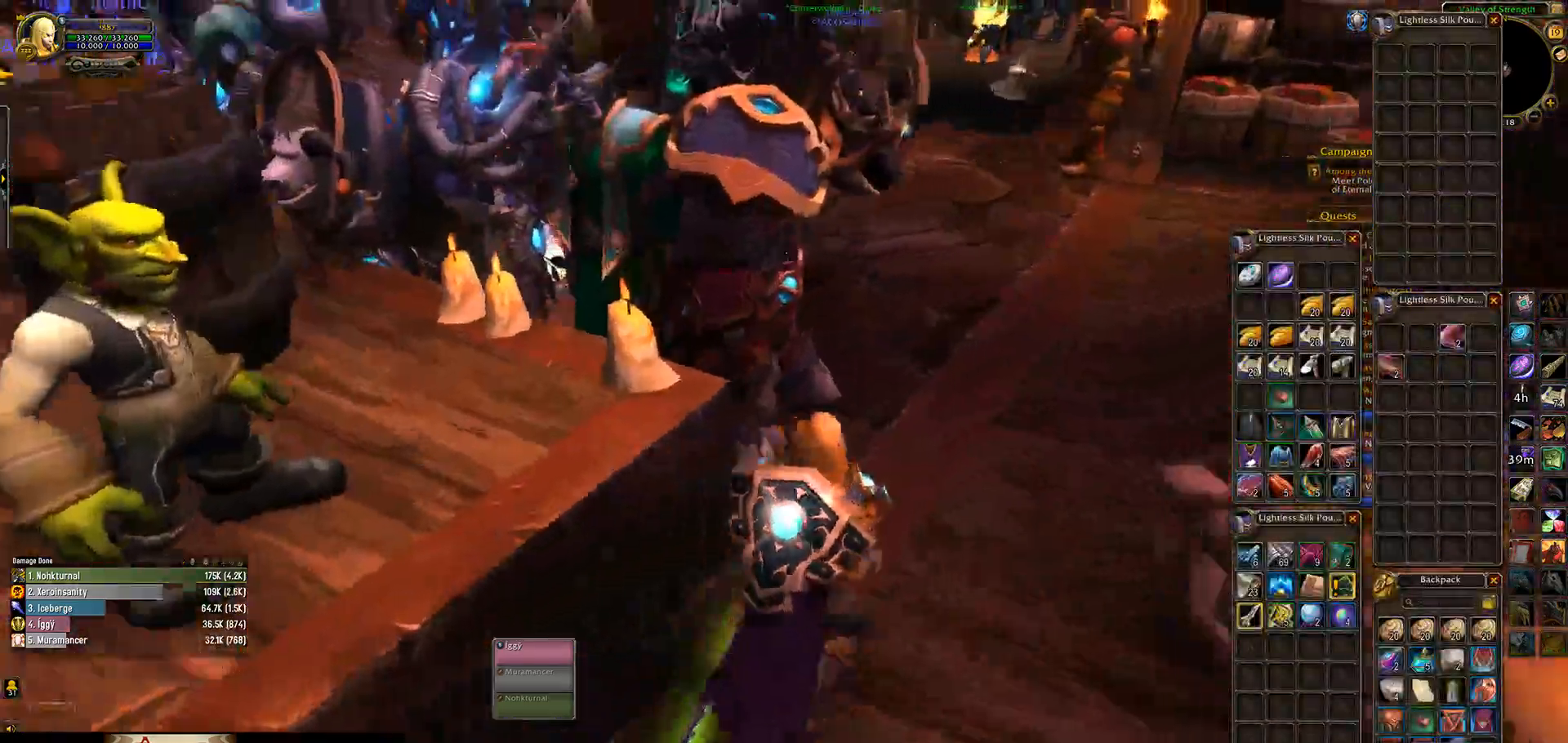
{"keys": ["w"], "mouse": ["left", "right"], "events": [[150, "e", "up"]]}
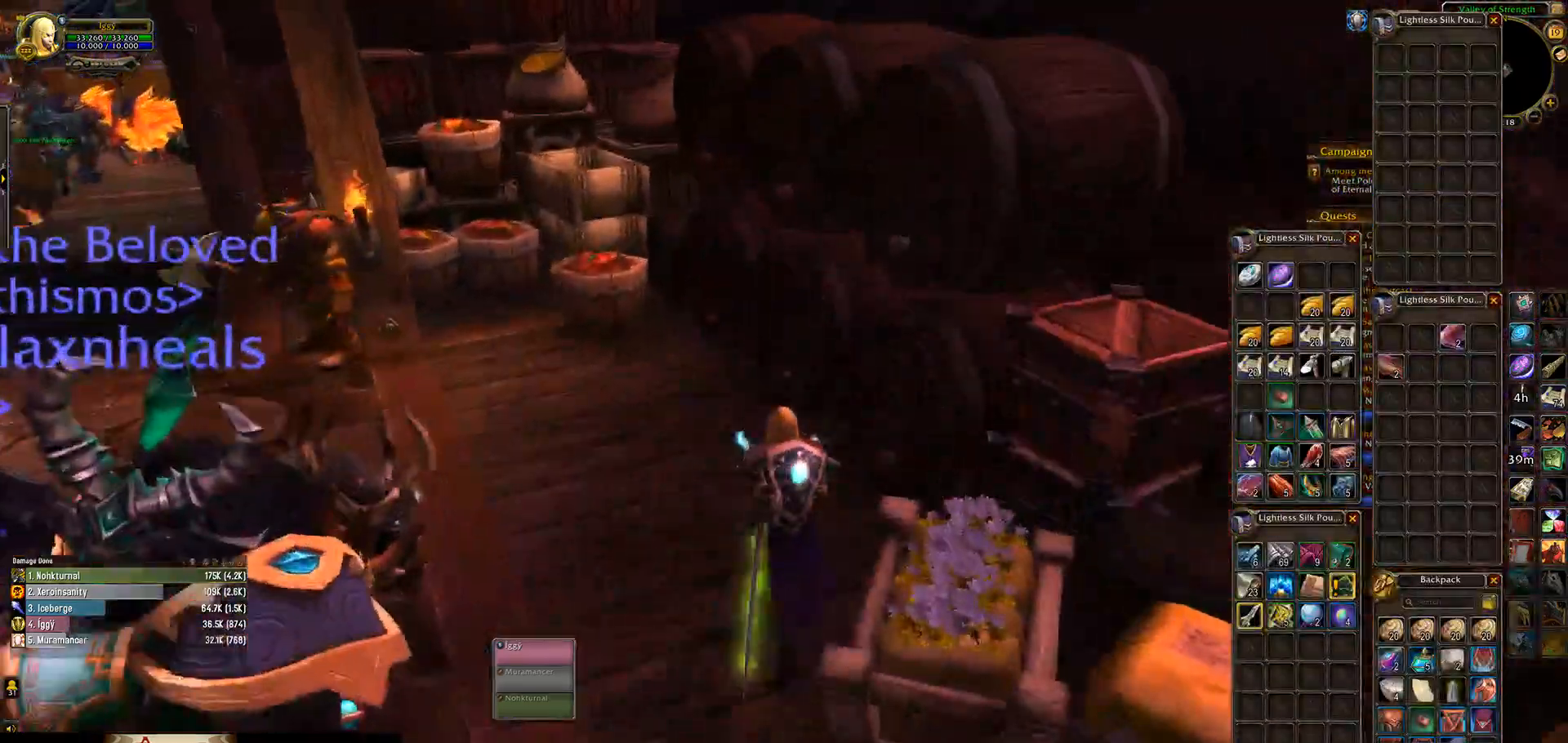
{"keys": ["q", "w"], "mouse": ["left", "right"], "events": [[117, "q", "down"]]}
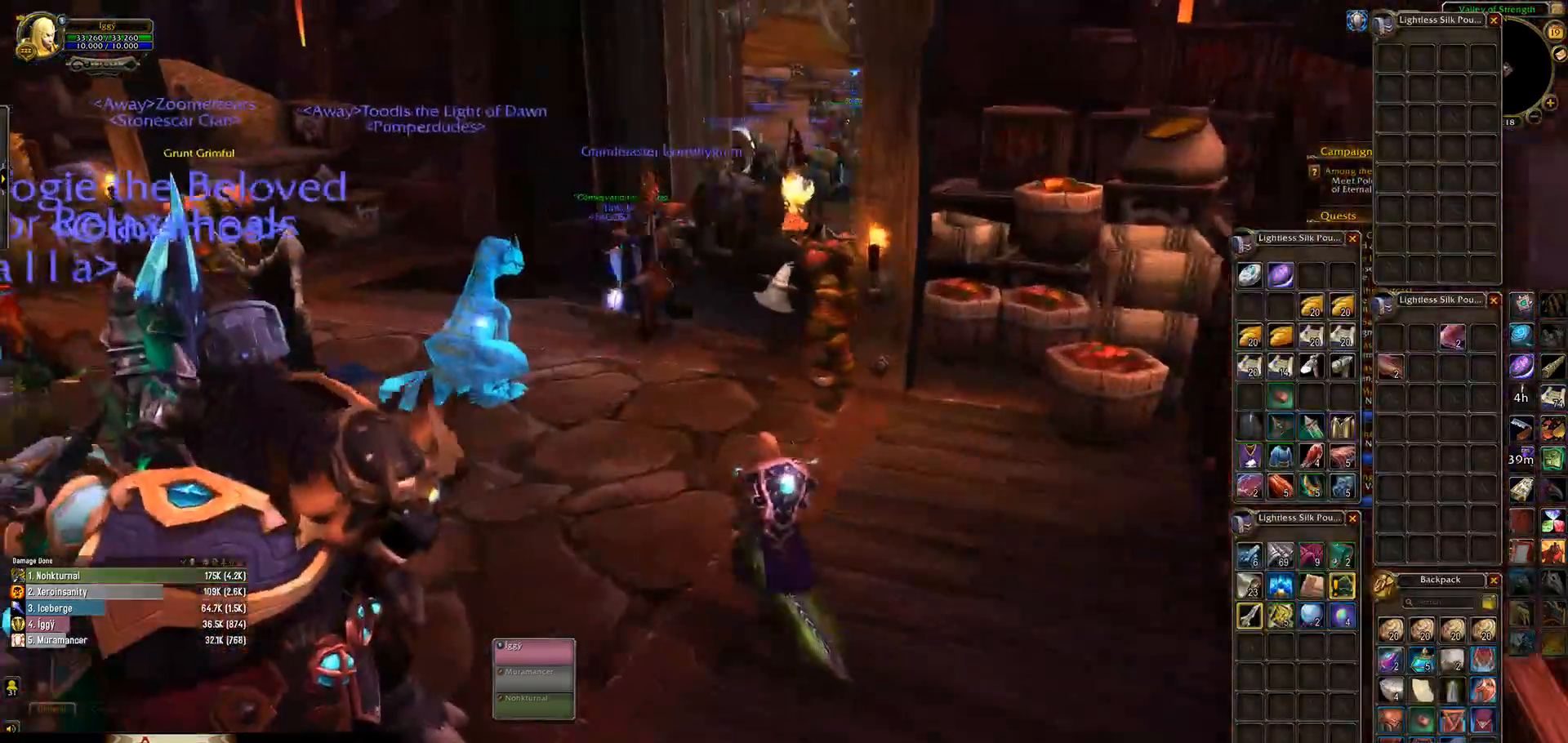
{"keys": ["w"], "mouse": [], "events": [[17, "q", "up"], [267, "mouse_left", "up"], [300, "mouse_right", "up"]]}
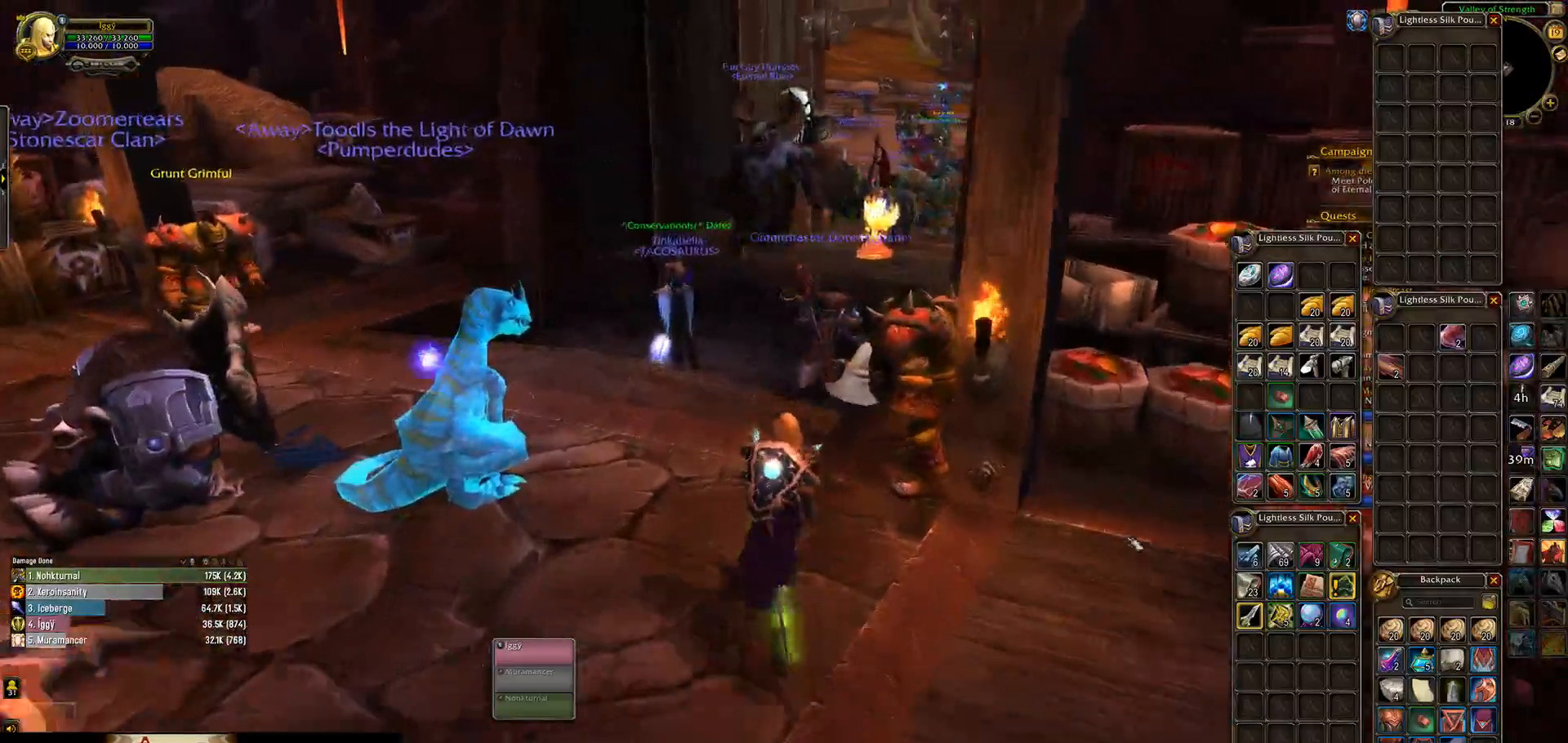
{"keys": ["w"], "mouse": [], "events": [[117, "c", "down"], [217, "c", "up"]]}
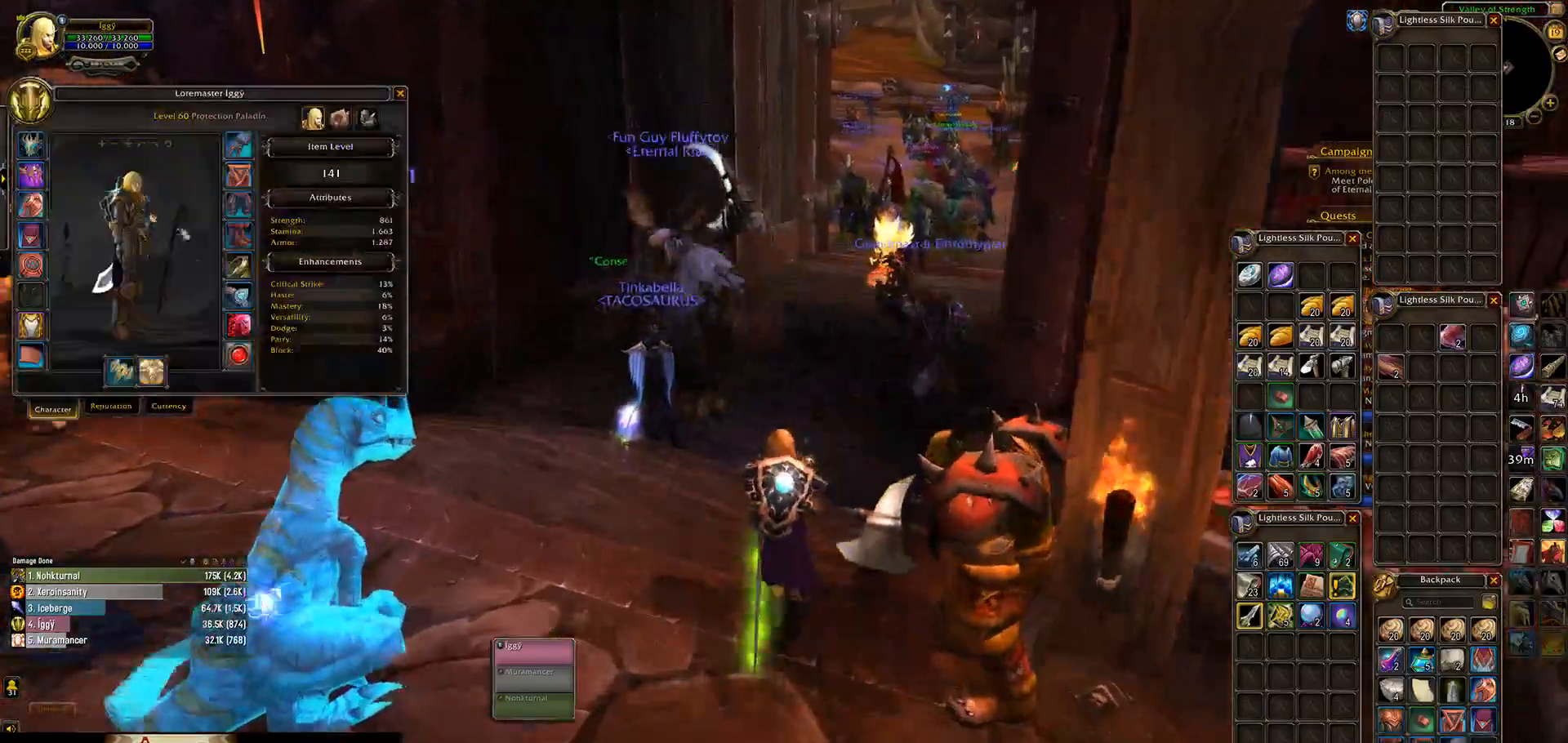
{"keys": ["w"], "mouse": [], "events": [[67, "d", "down"], [150, "d", "up"]]}
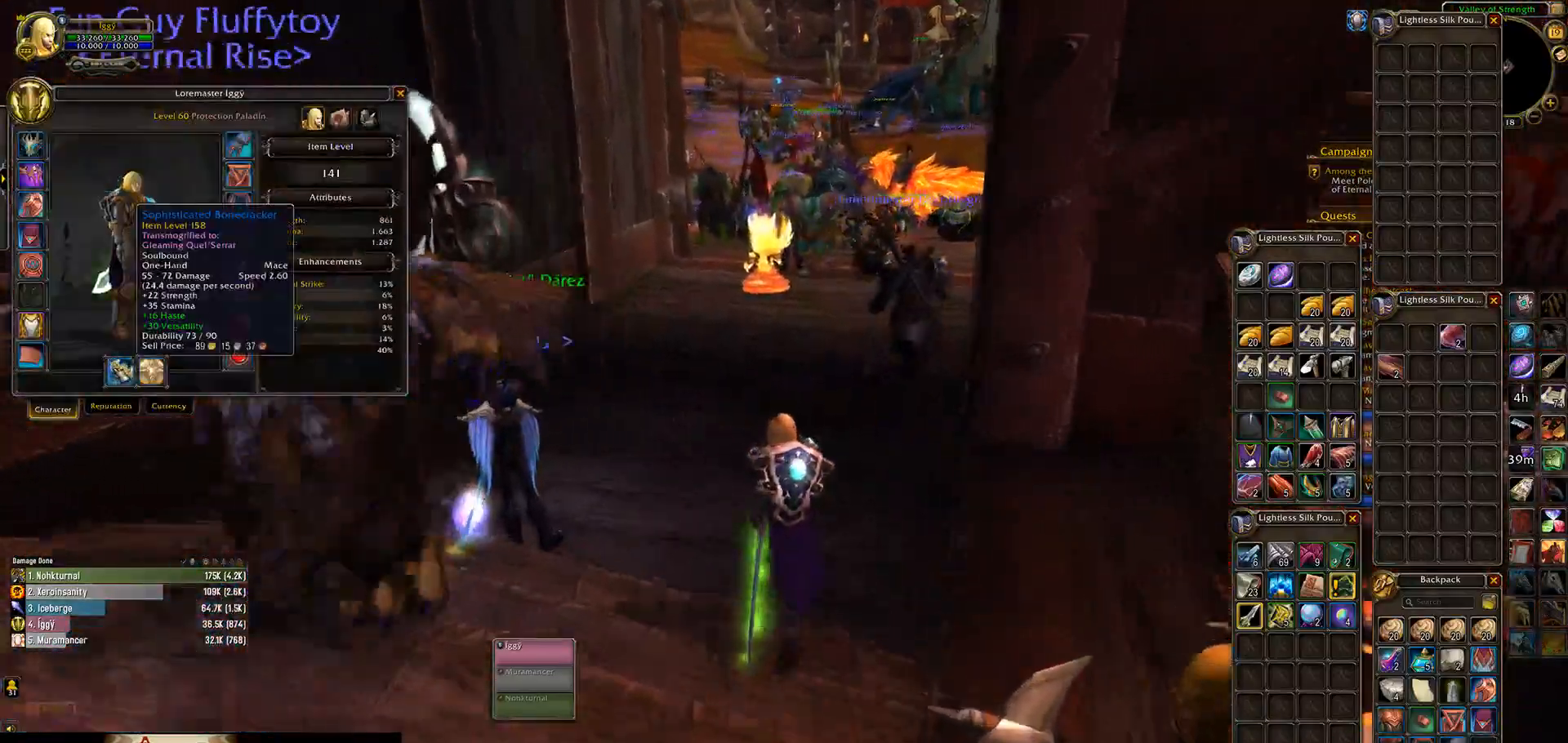
{"keys": ["w"], "mouse": [], "events": []}
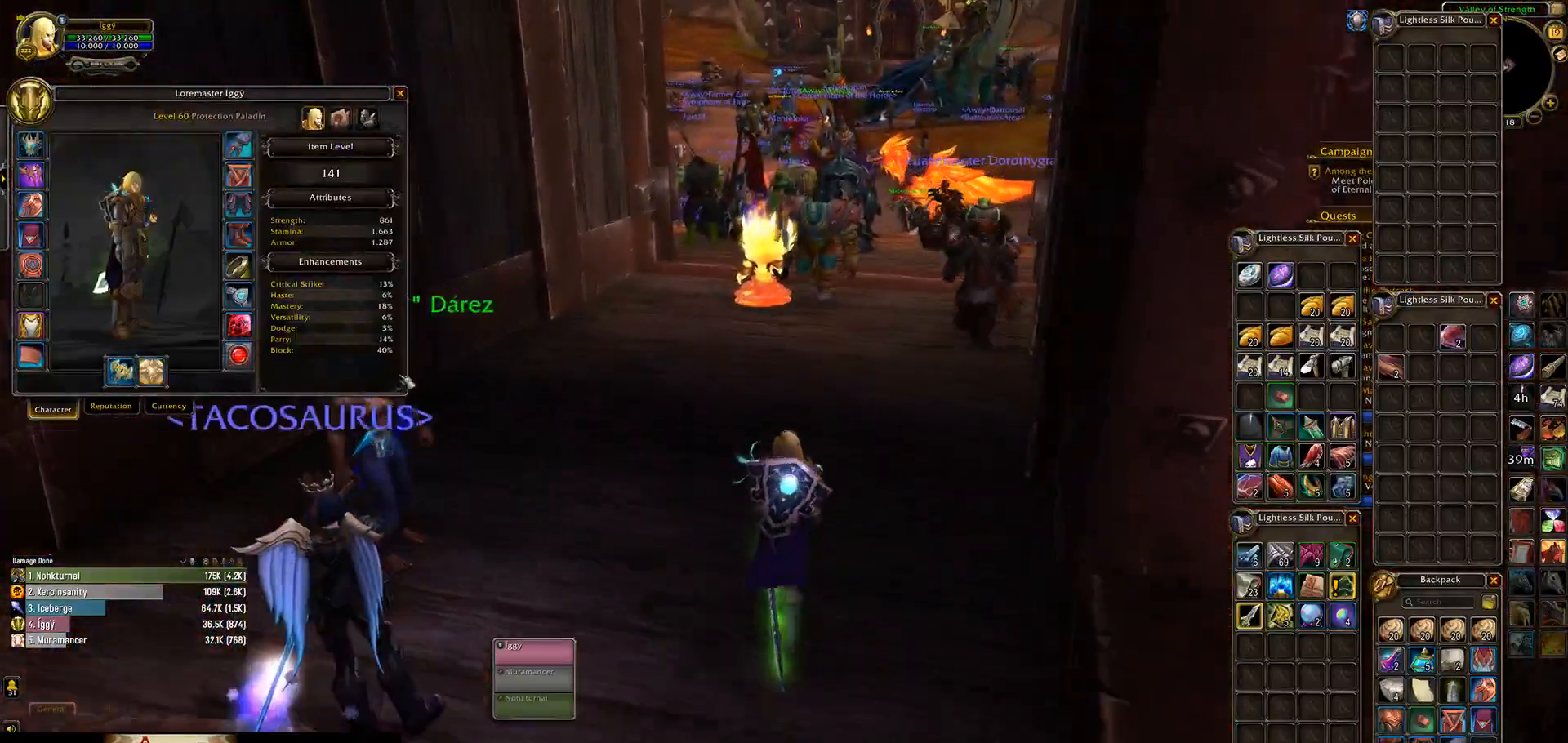
{"keys": ["w"], "mouse": [], "events": []}
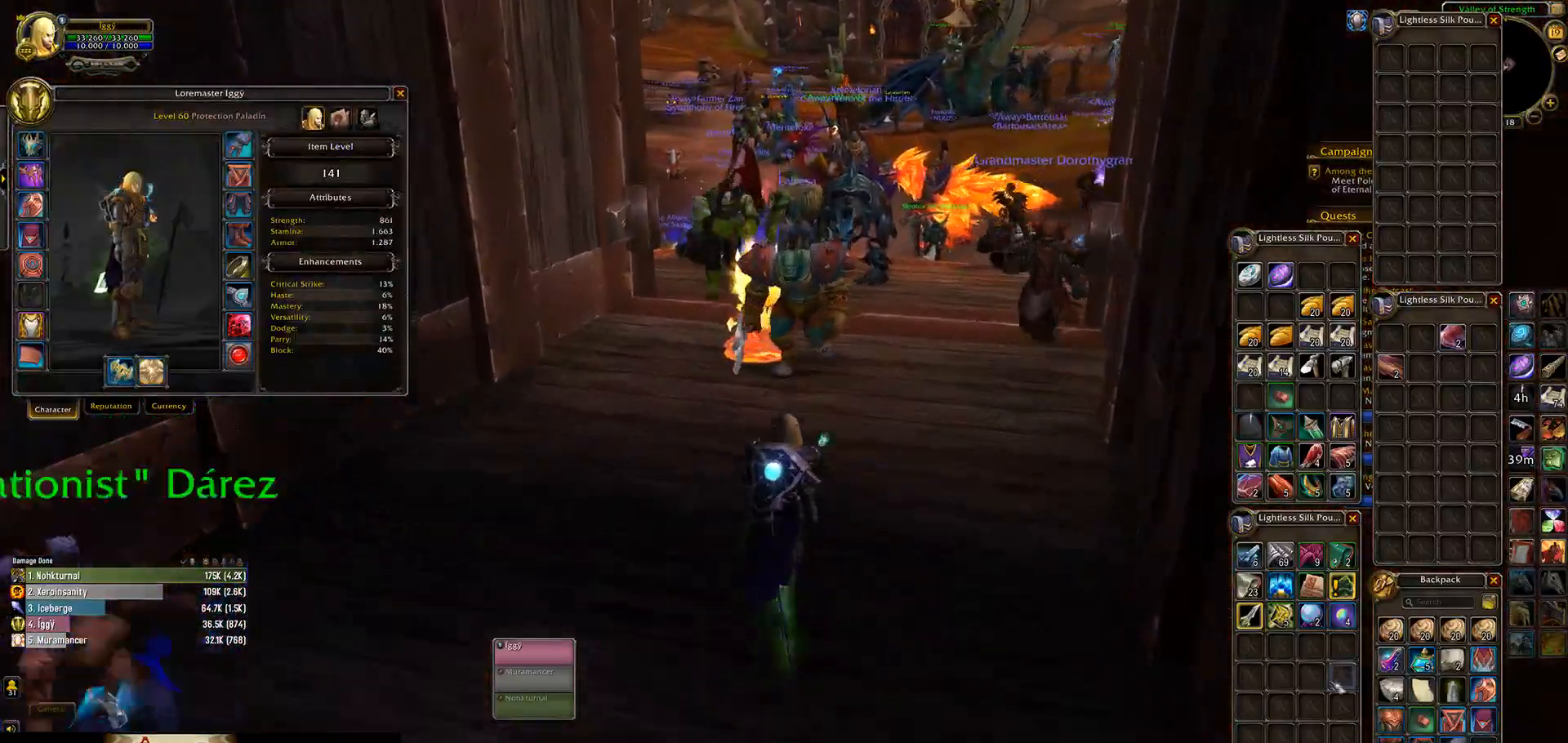
{"keys": ["w"], "mouse": [], "events": []}
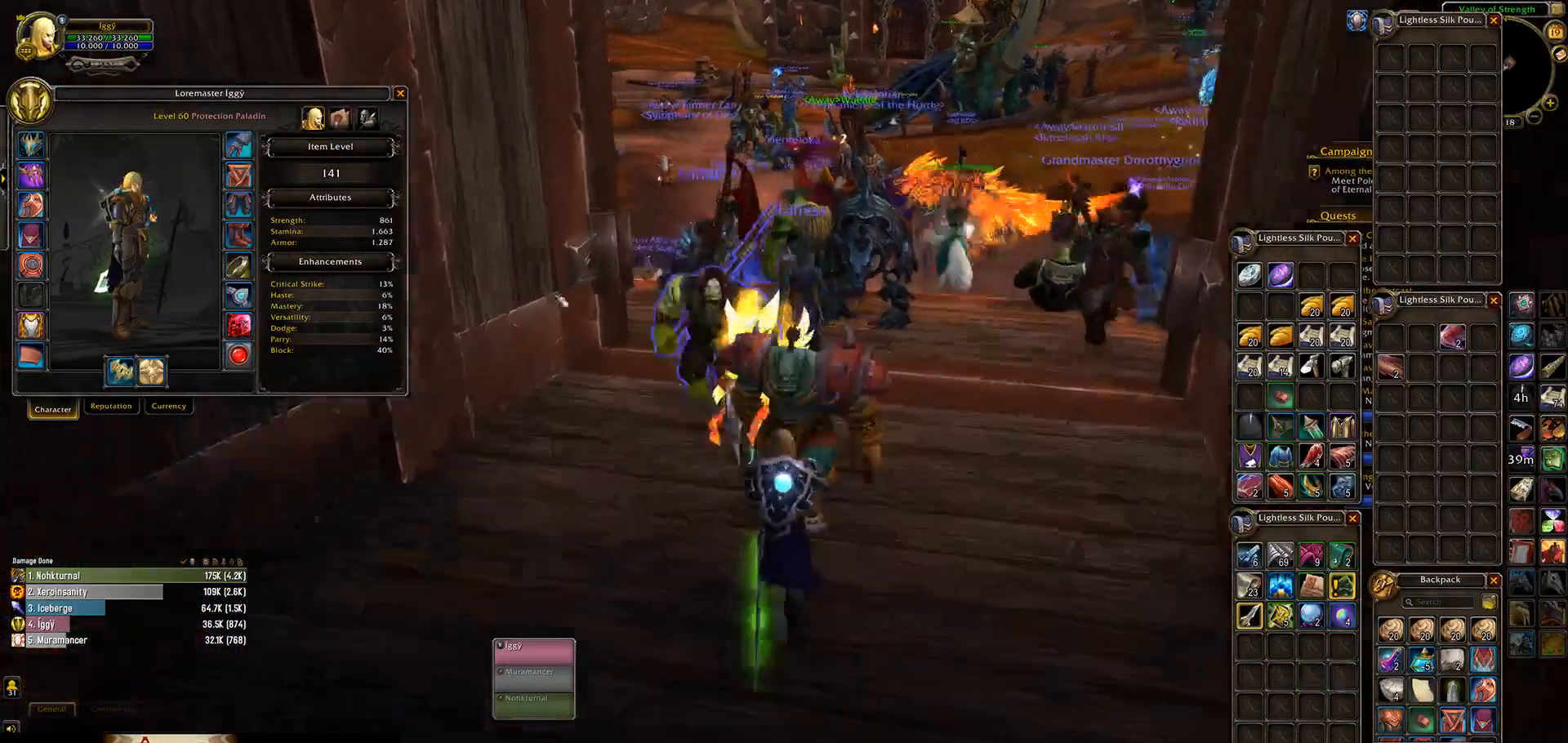
{"keys": ["w"], "mouse": [], "events": [[300, "escape", "down"], [417, "escape", "up"]]}
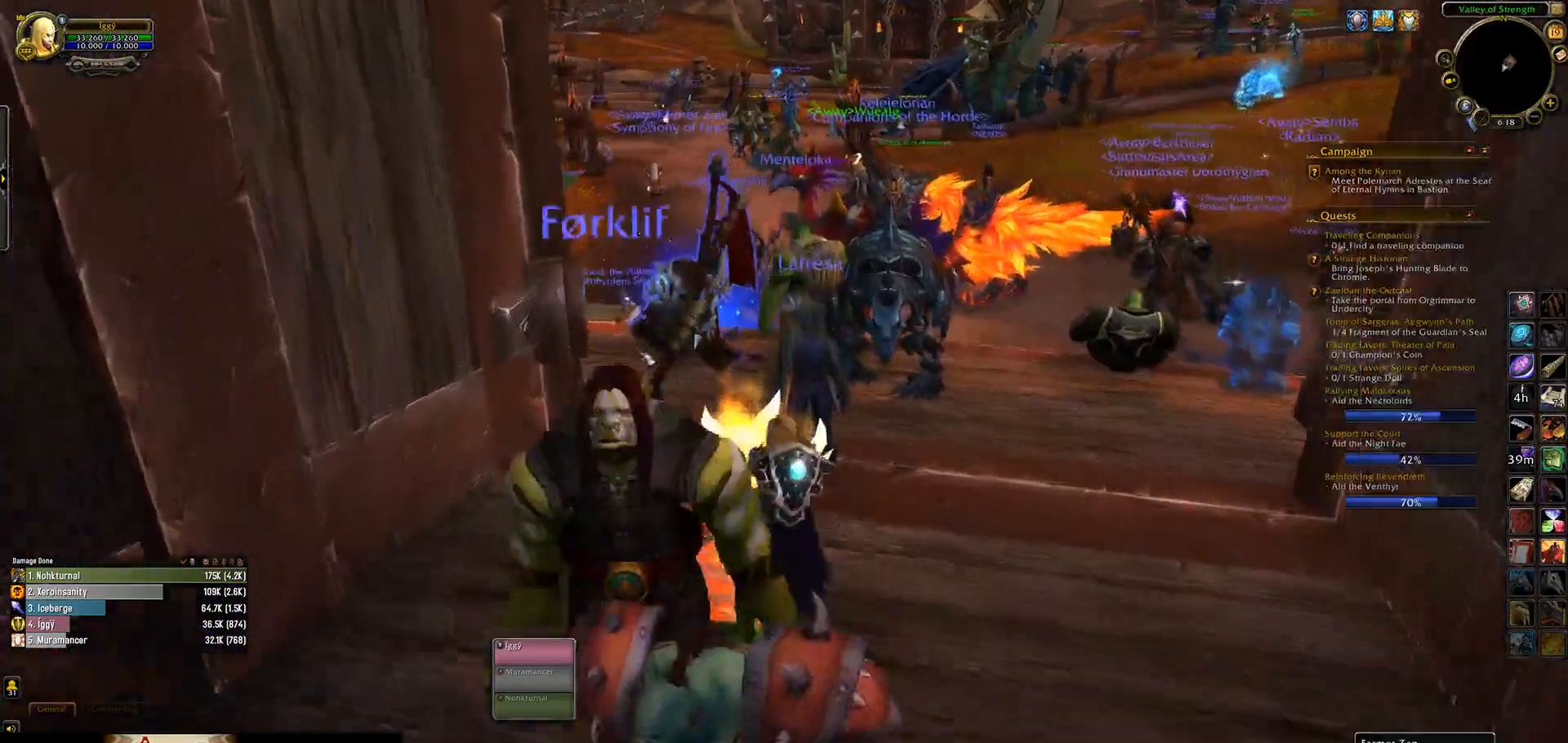
{"keys": ["w"], "mouse": [], "events": [[250, "q", "down"], [433, "q", "up"]]}
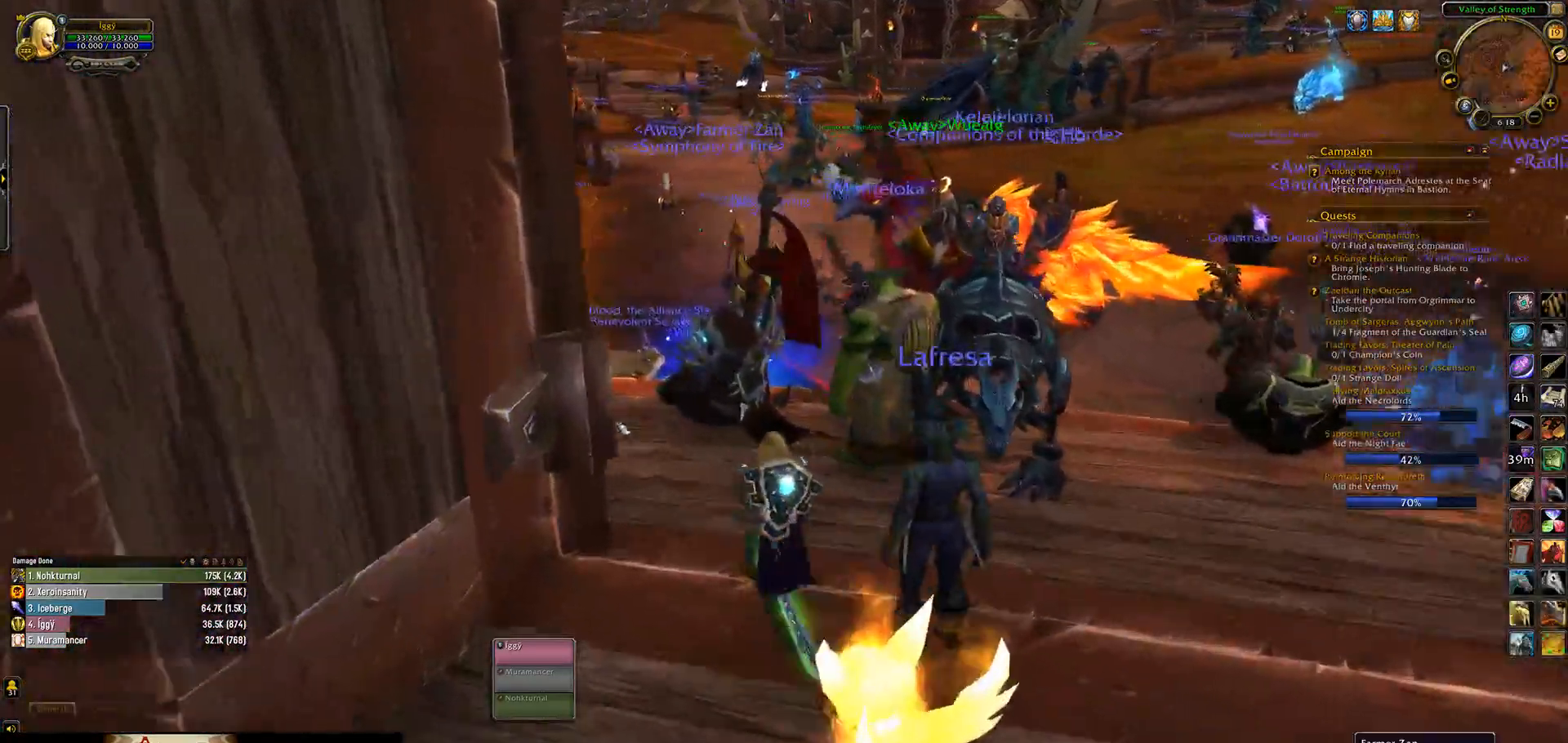
{"keys": [], "mouse": ["right"], "events": [[383, "w", "up"], [450, "mouse_right", "down"]]}
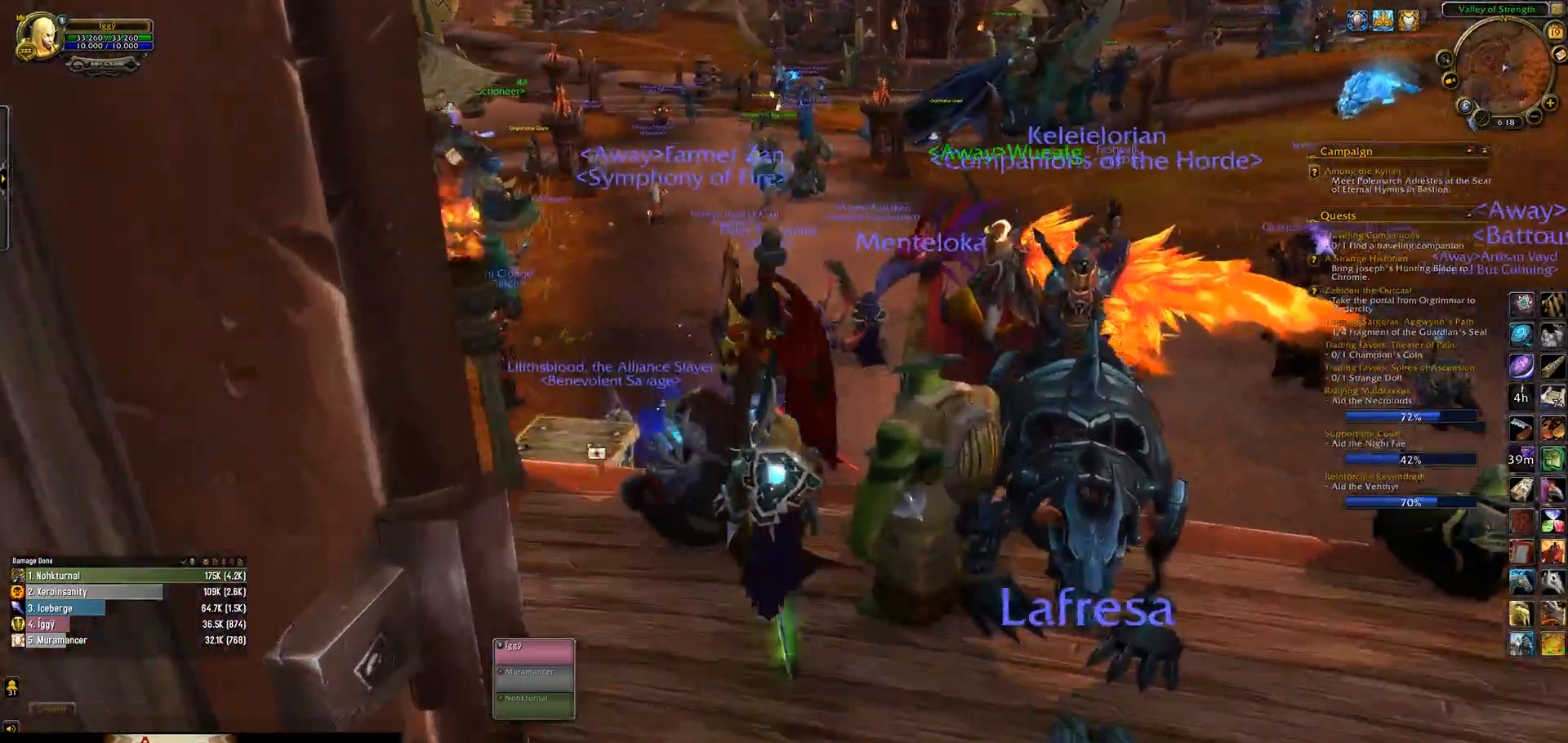
{"keys": [], "mouse": [], "events": [[50, "mouse_right", "up"]]}
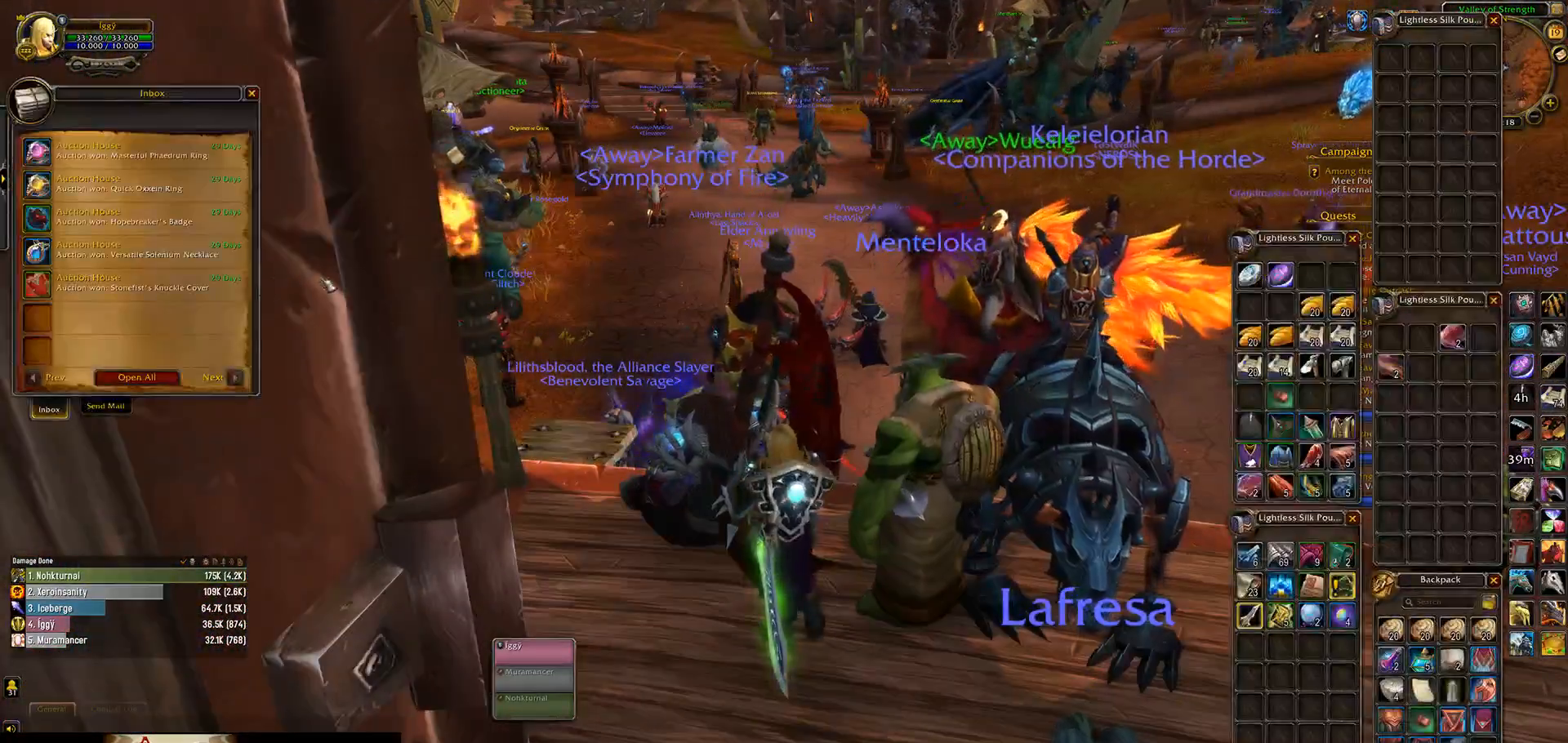
{"keys": [], "mouse": [], "events": []}
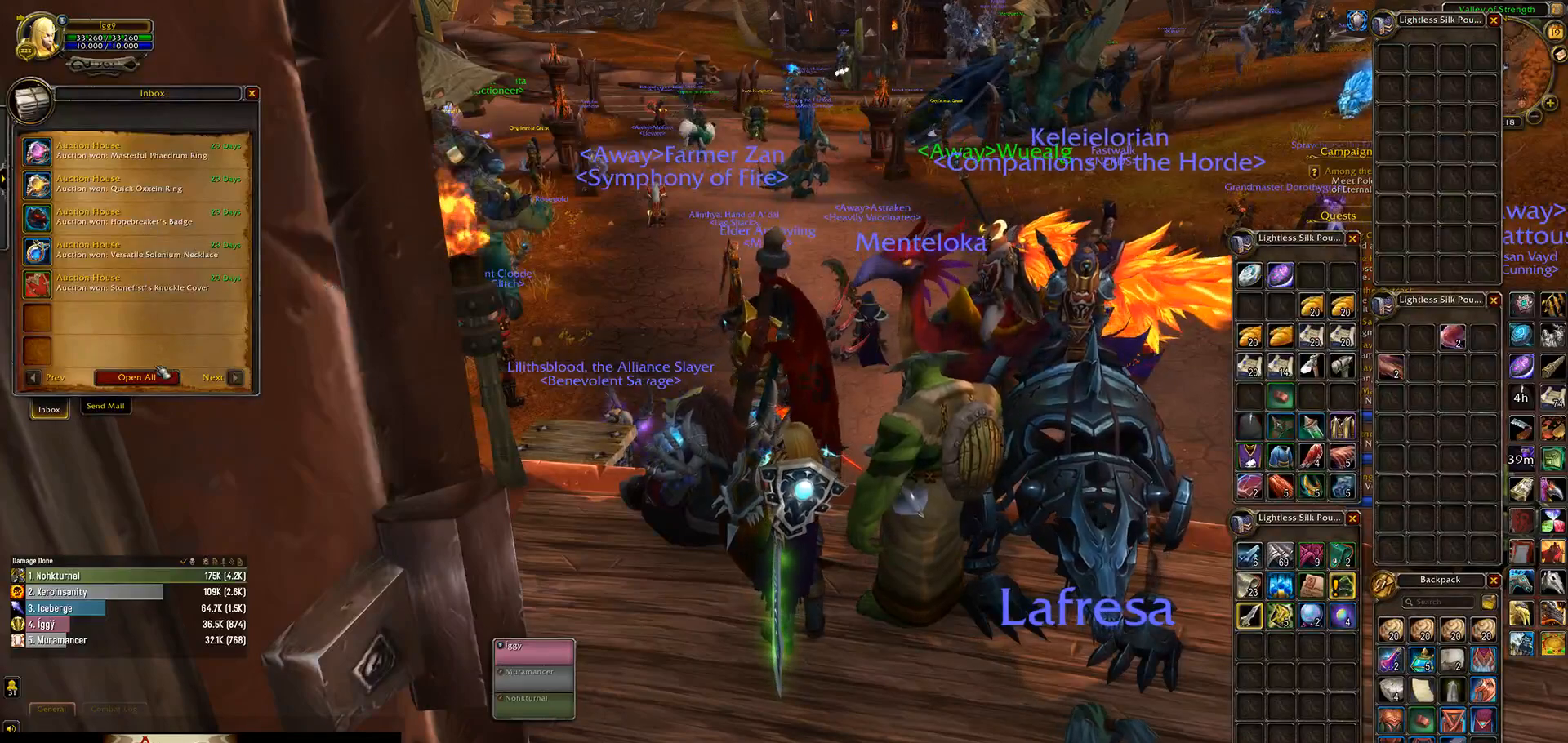
{"keys": [], "mouse": [], "events": []}
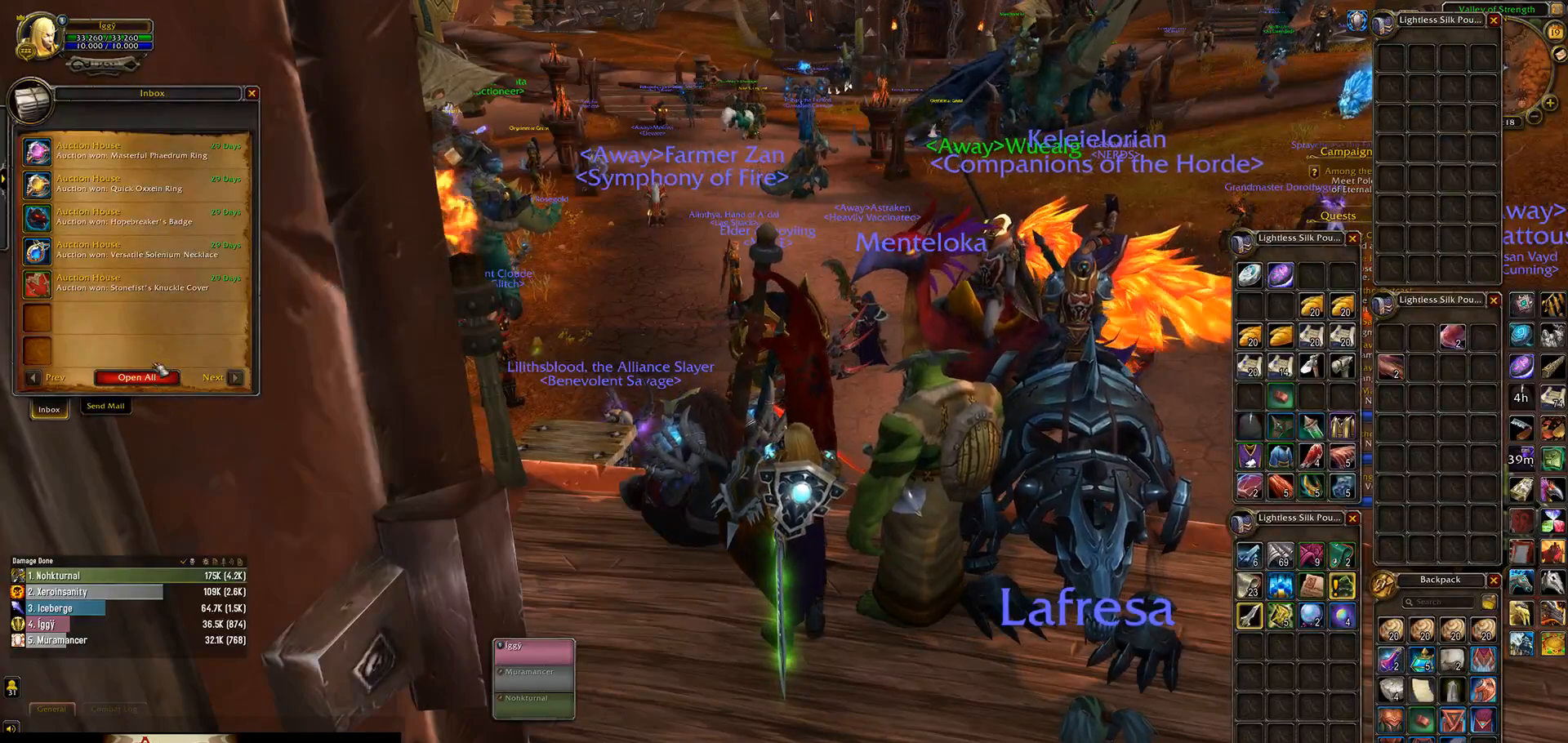
{"keys": [], "mouse": [], "events": []}
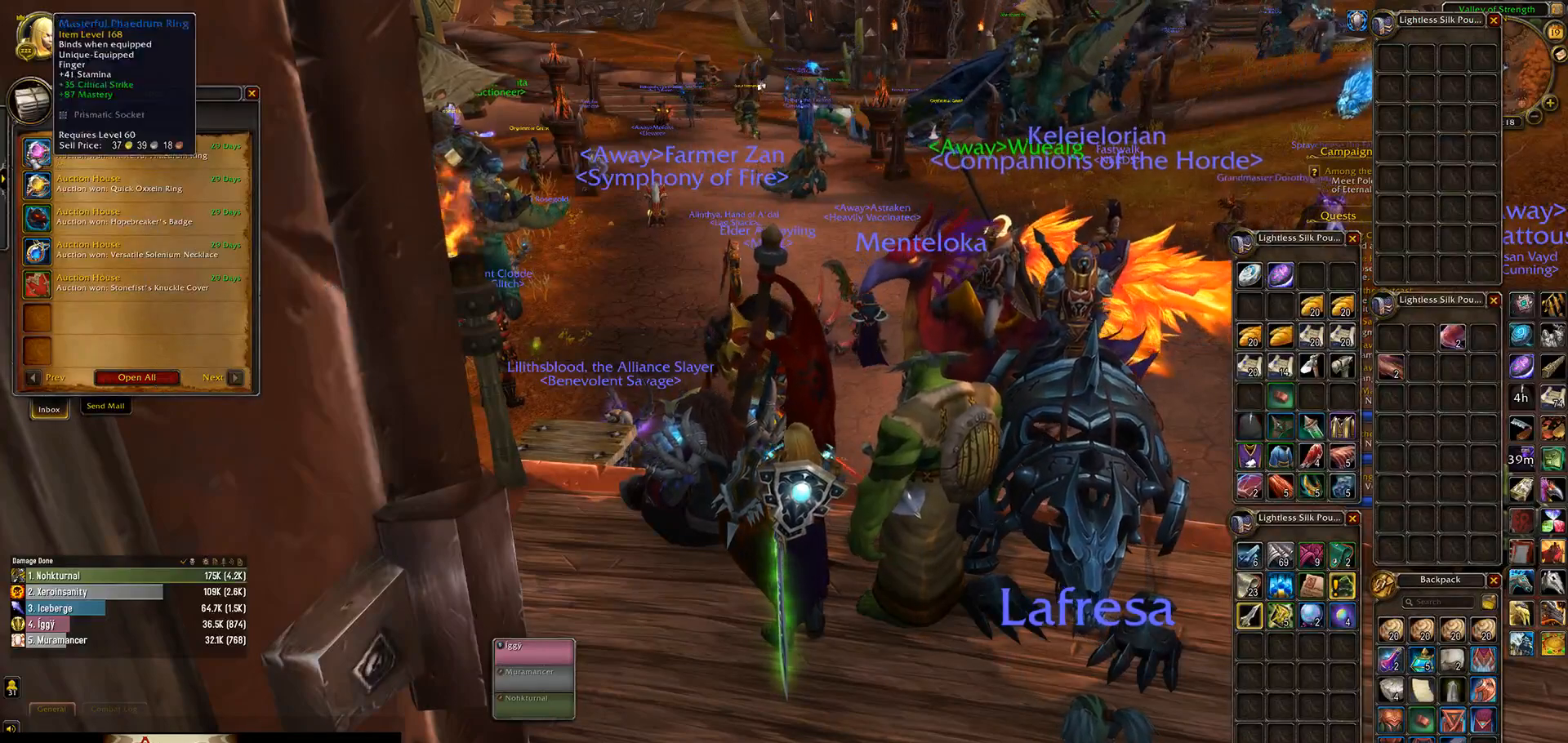
{"keys": [], "mouse": [], "events": []}
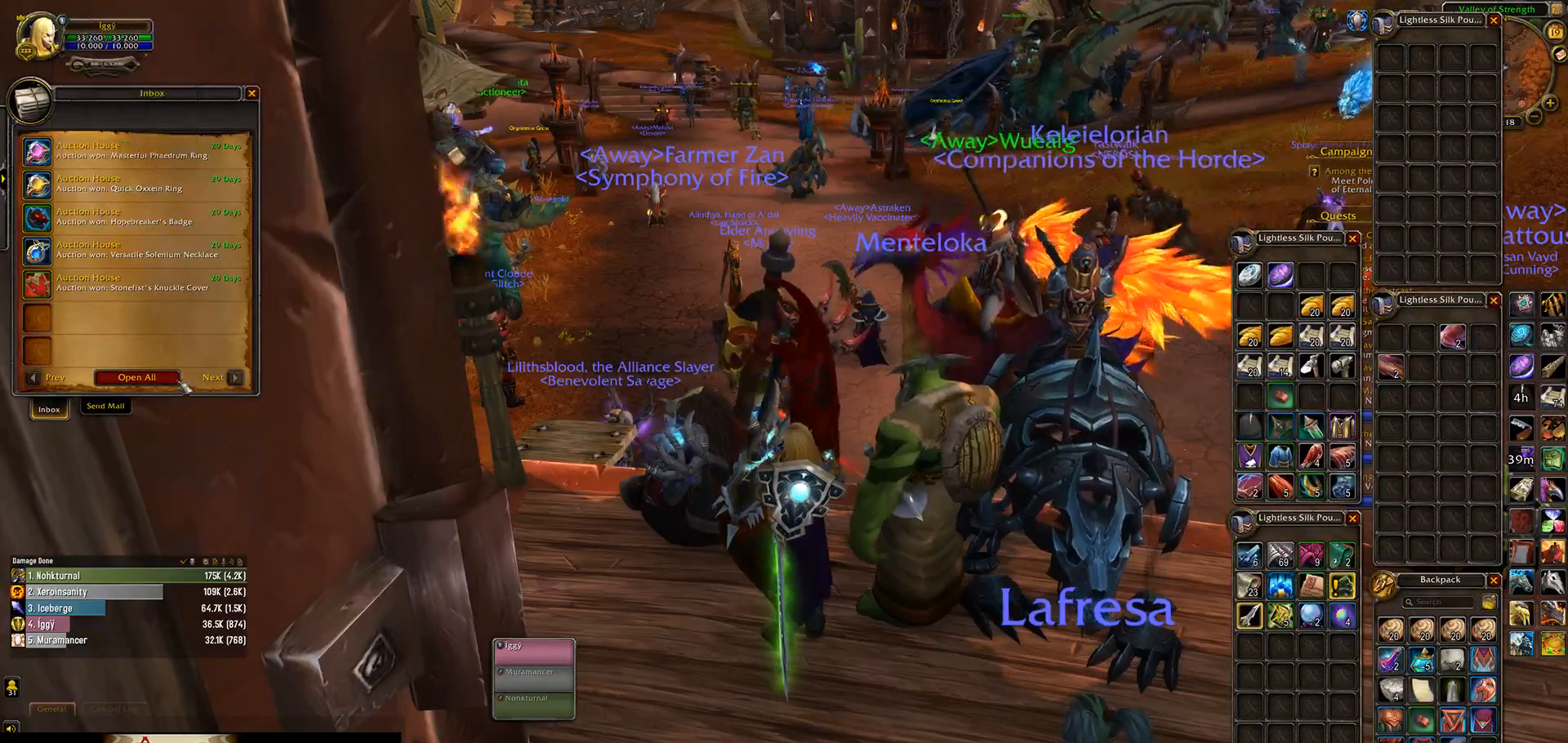
{"keys": [], "mouse": [], "events": []}